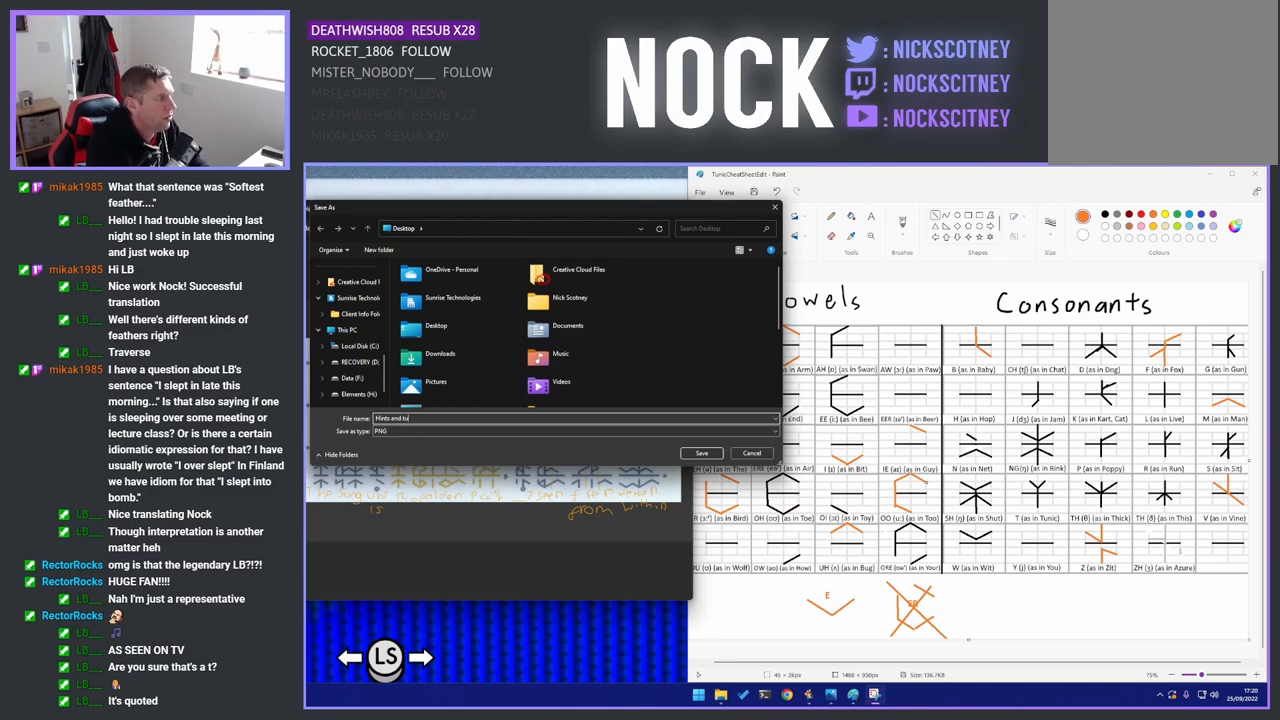
Gameplay with a controller (PlayStation layout); each line is a JSON object with the inputs held at the frame after it. "events" lists button and stick changes between this image and that frame as [ms after this image, input, new state], when the widget could be followed in between.
{"buttons": [], "left_stick": "center", "right_stick": "up-left", "events": []}
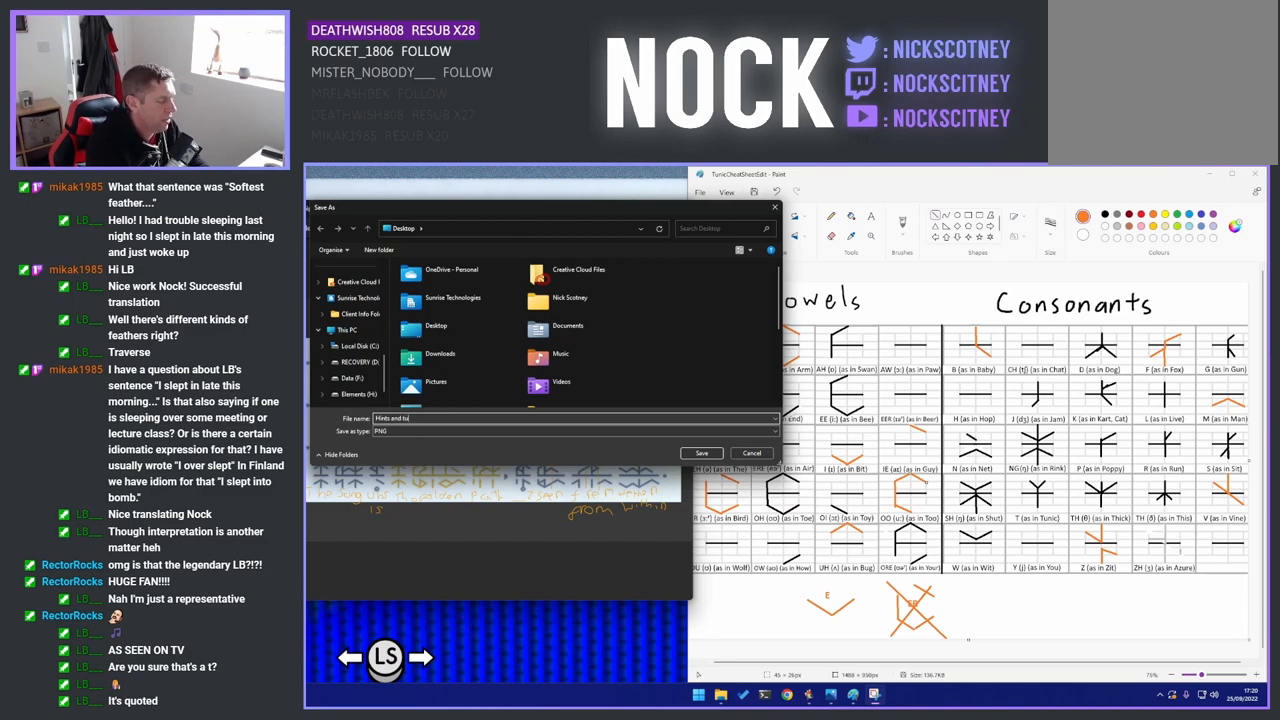
{"buttons": [], "left_stick": "center", "right_stick": "up-left", "events": []}
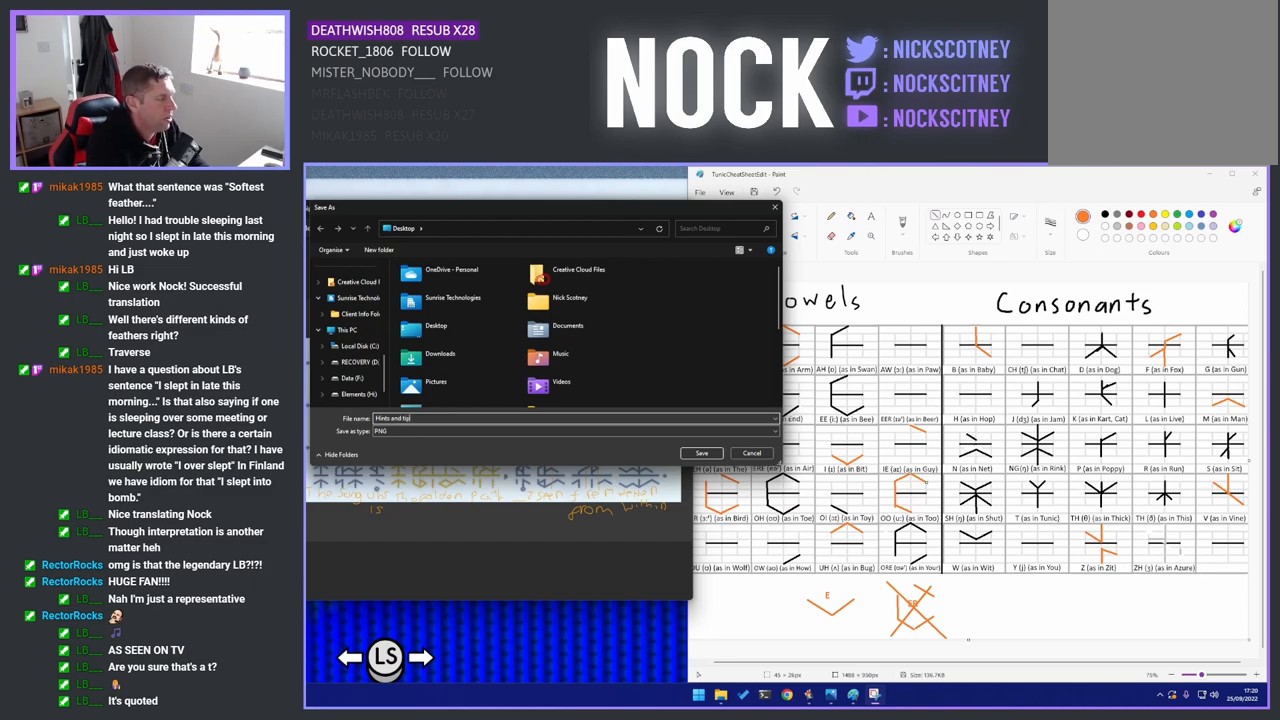
{"buttons": [], "left_stick": "center", "right_stick": "up-left", "events": []}
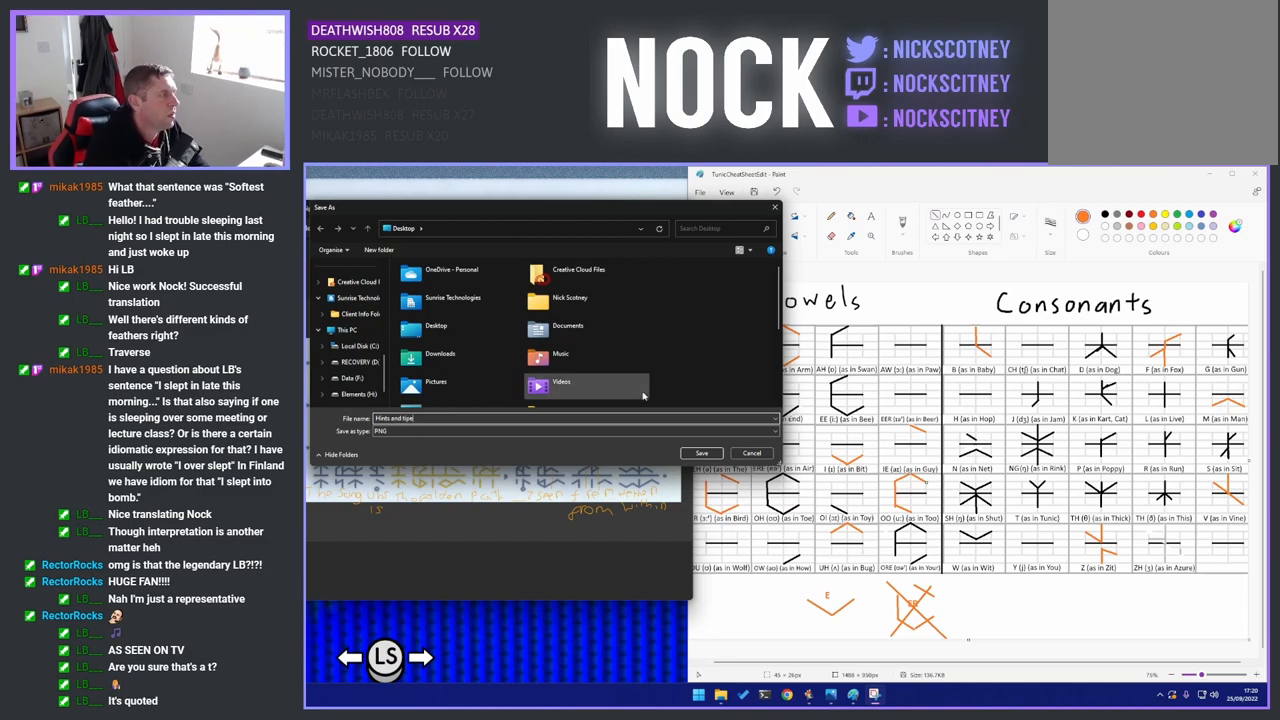
{"buttons": [], "left_stick": "center", "right_stick": "up-left", "events": []}
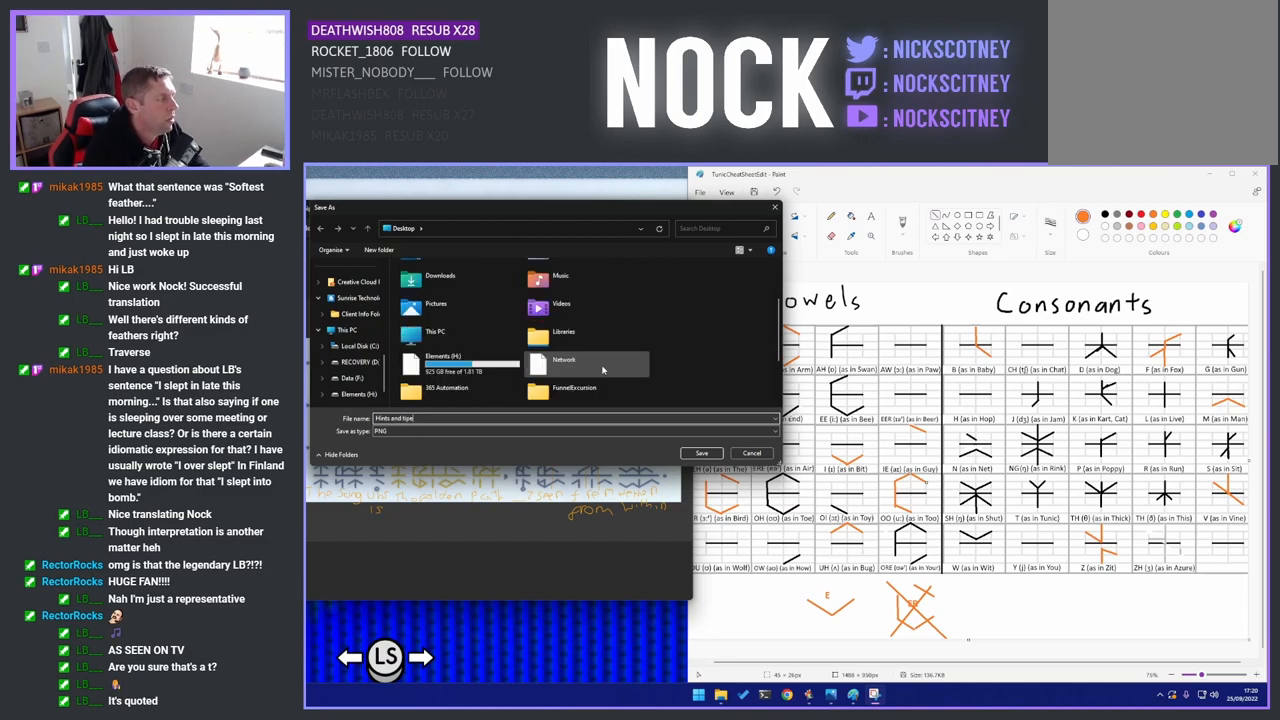
{"buttons": [], "left_stick": "center", "right_stick": "up-left", "events": []}
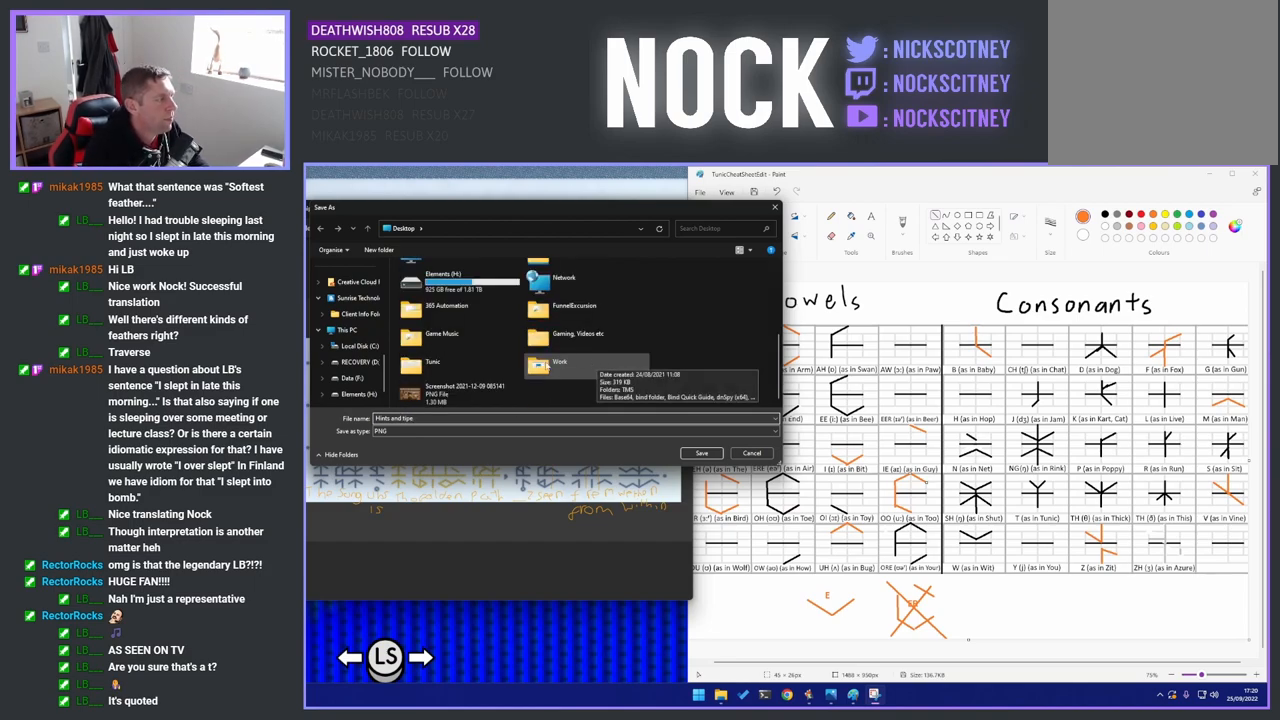
{"buttons": [], "left_stick": "center", "right_stick": "up-left", "events": []}
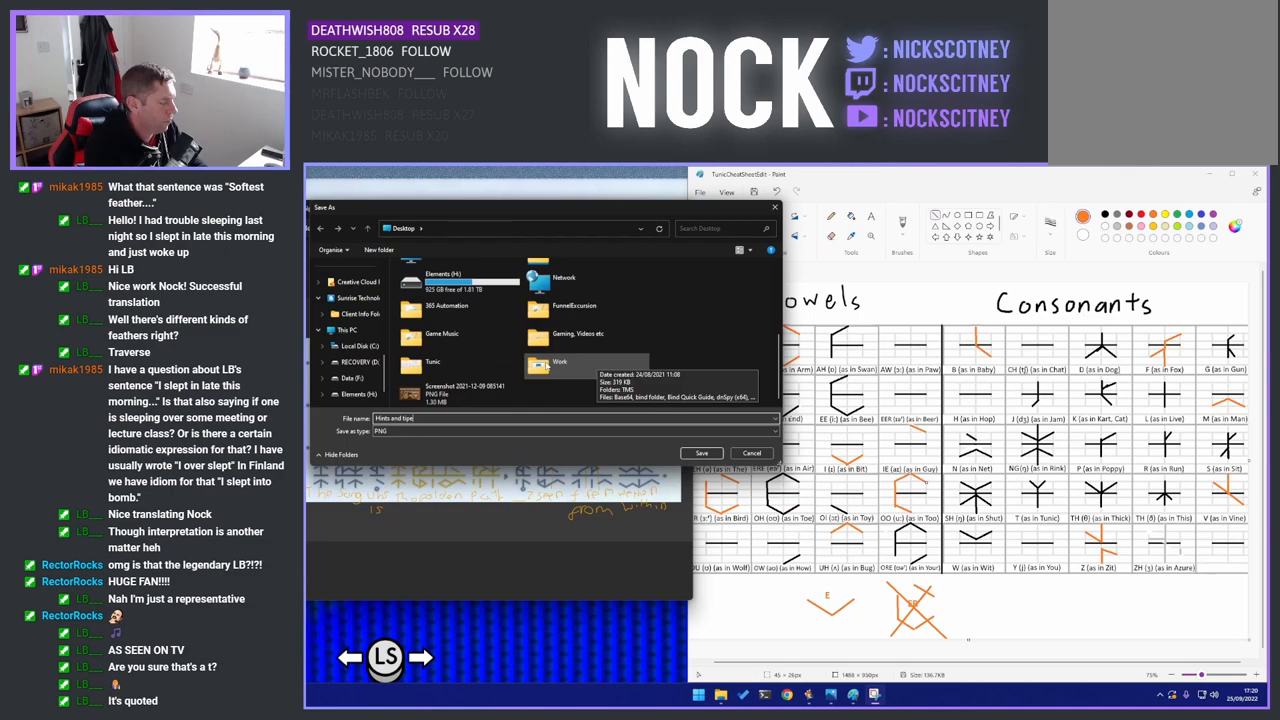
{"buttons": [], "left_stick": "center", "right_stick": "up-left", "events": []}
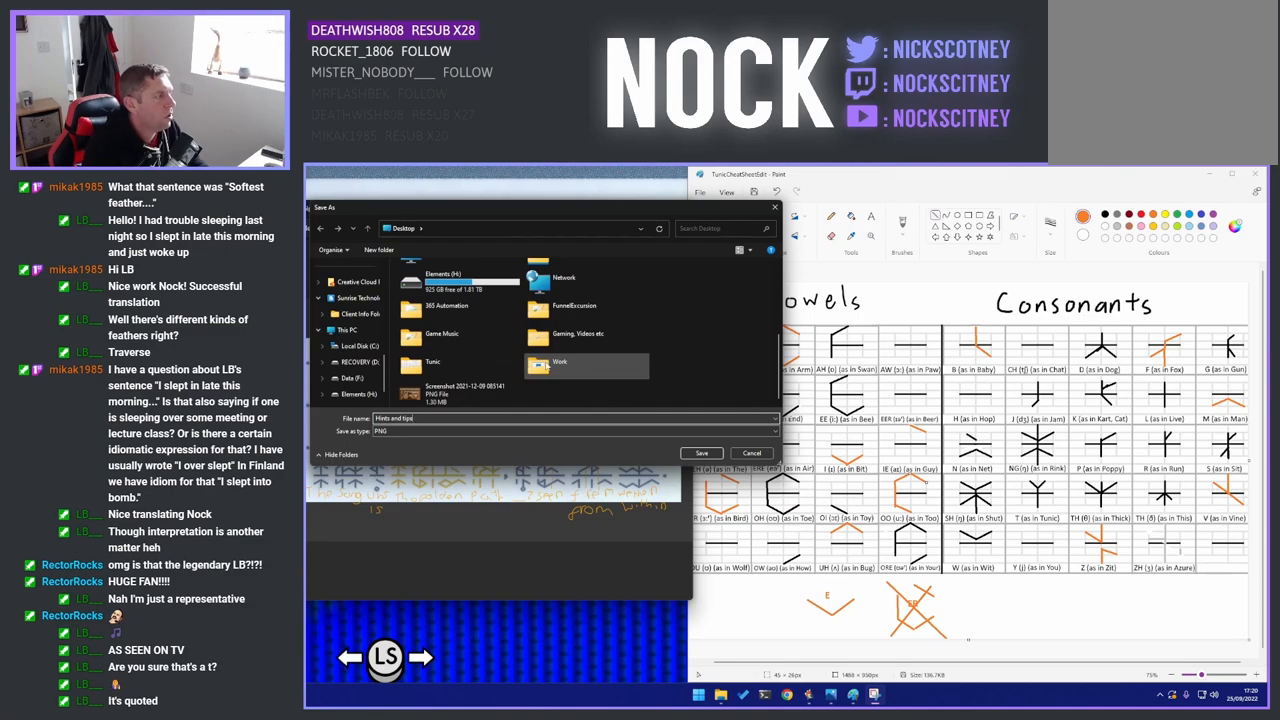
{"buttons": [], "left_stick": "center", "right_stick": "up-left", "events": []}
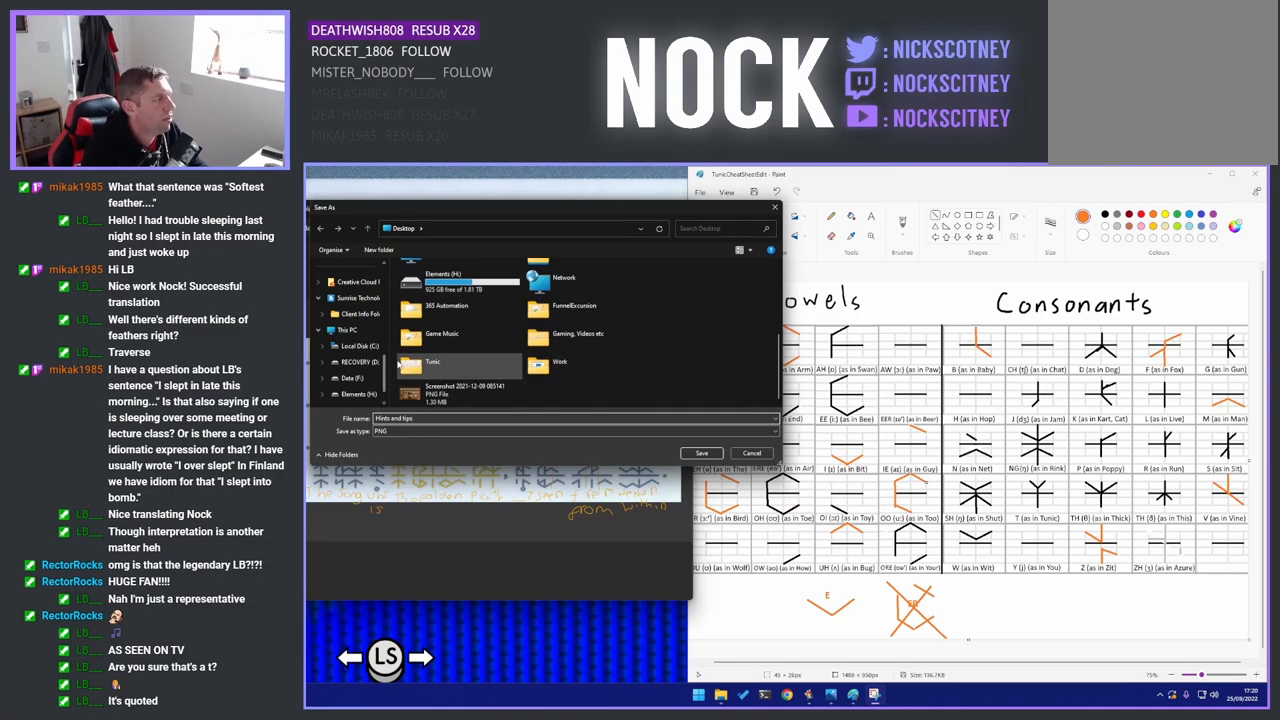
{"buttons": [], "left_stick": "center", "right_stick": "up-left", "events": []}
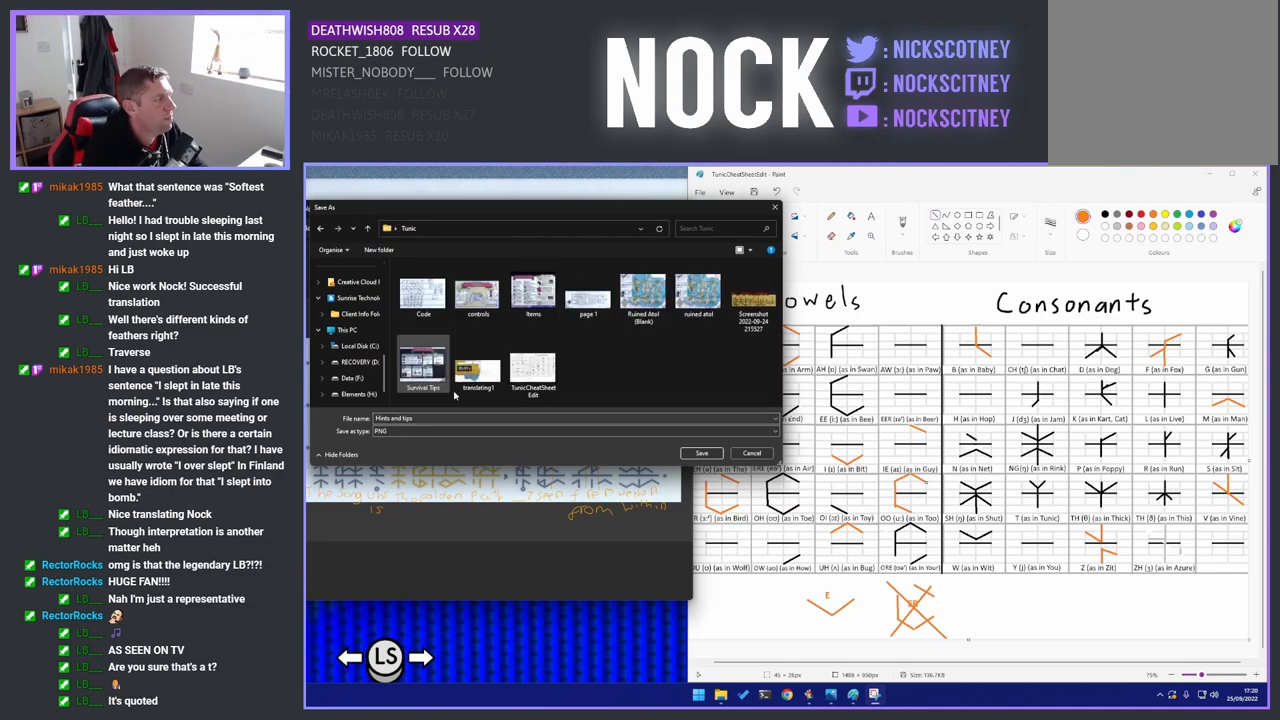
{"buttons": [], "left_stick": "center", "right_stick": "up-left", "events": []}
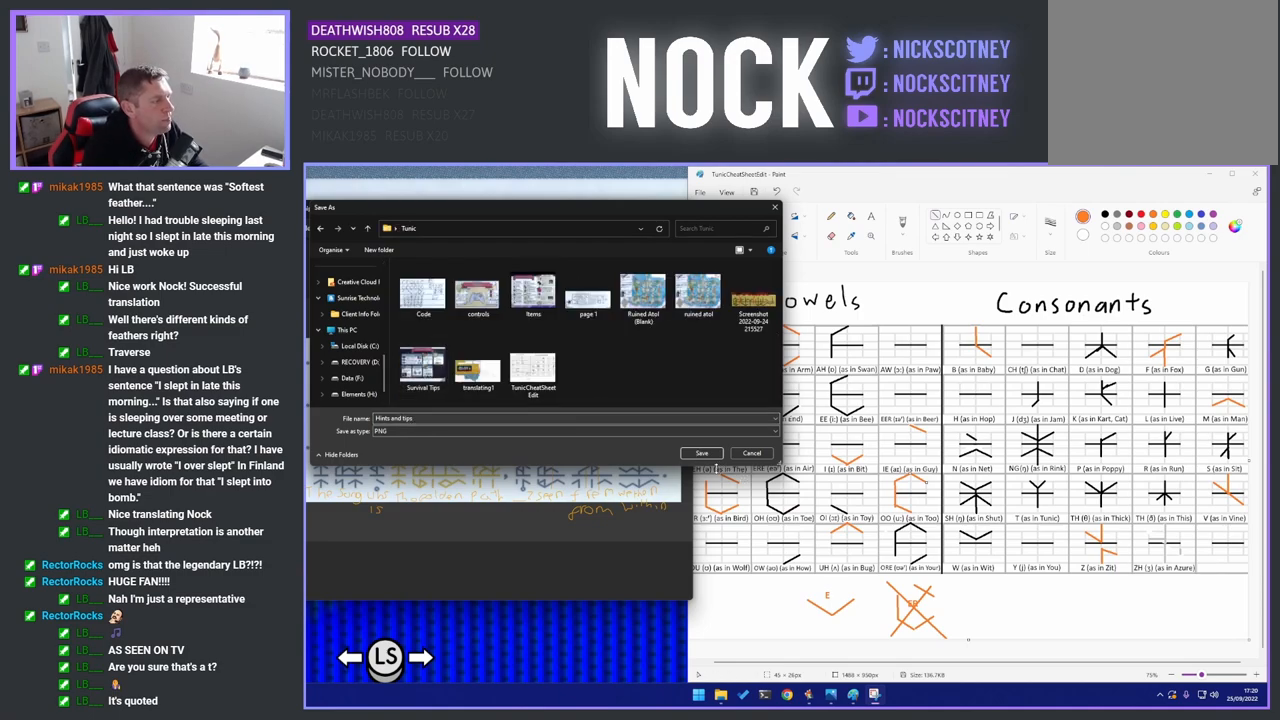
{"buttons": [], "left_stick": "center", "right_stick": "up-left", "events": []}
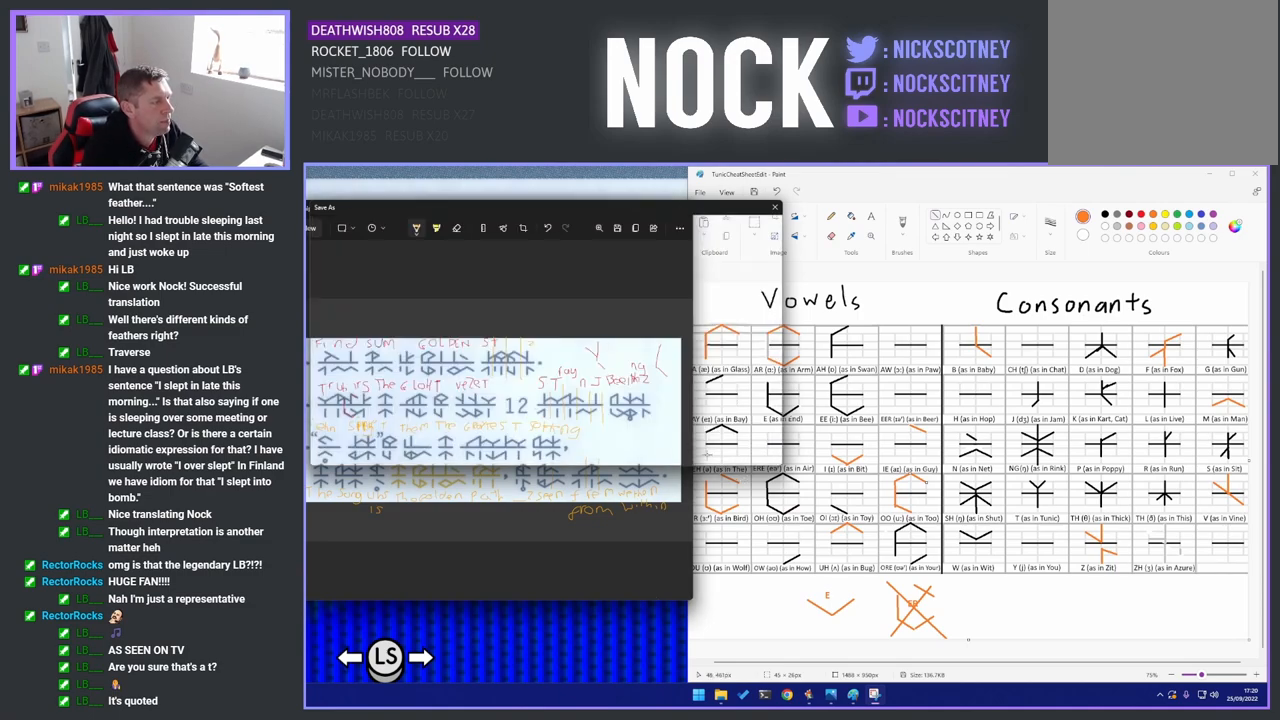
{"buttons": [], "left_stick": "center", "right_stick": "up-left", "events": []}
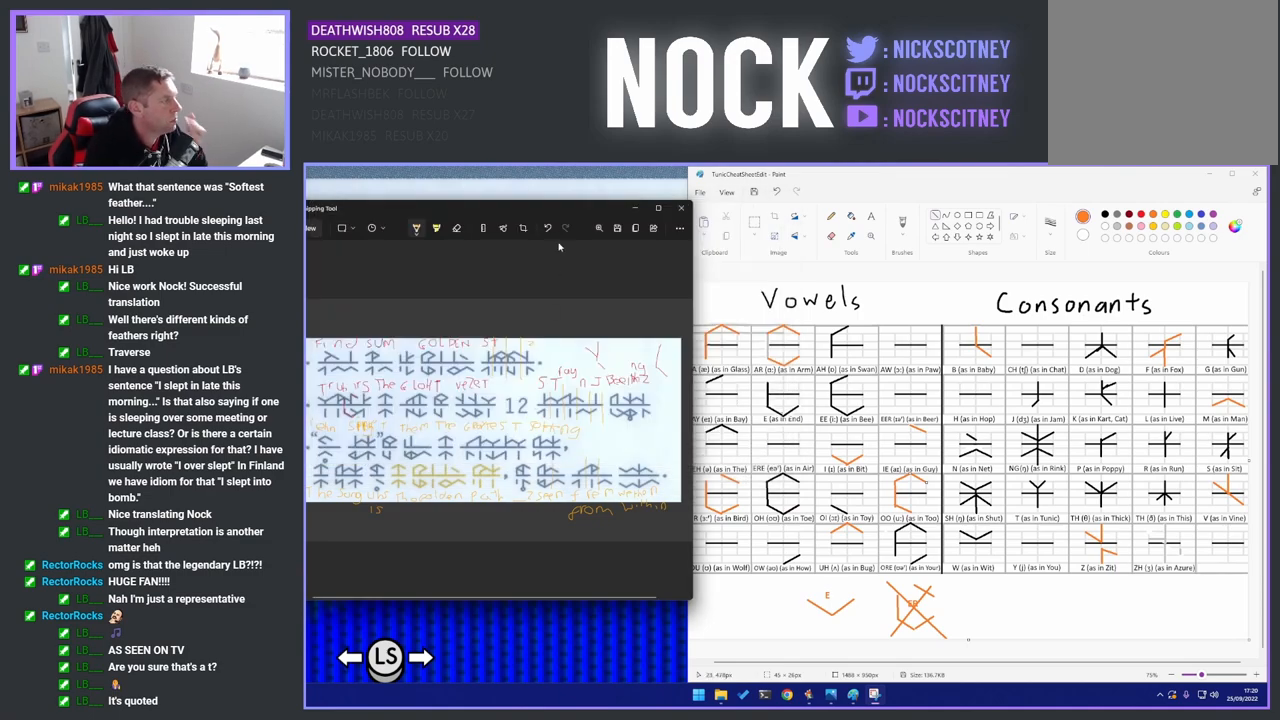
{"buttons": [], "left_stick": "center", "right_stick": "up-left", "events": []}
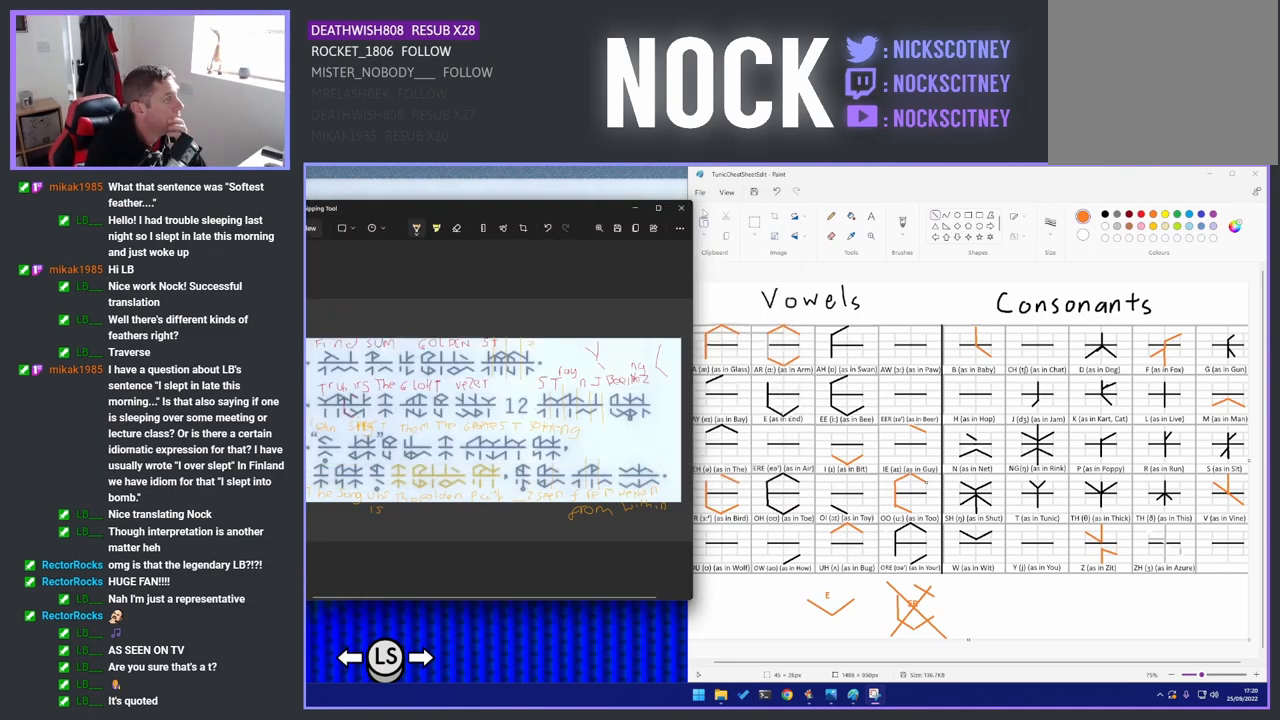
{"buttons": [], "left_stick": "center", "right_stick": "up-left", "events": []}
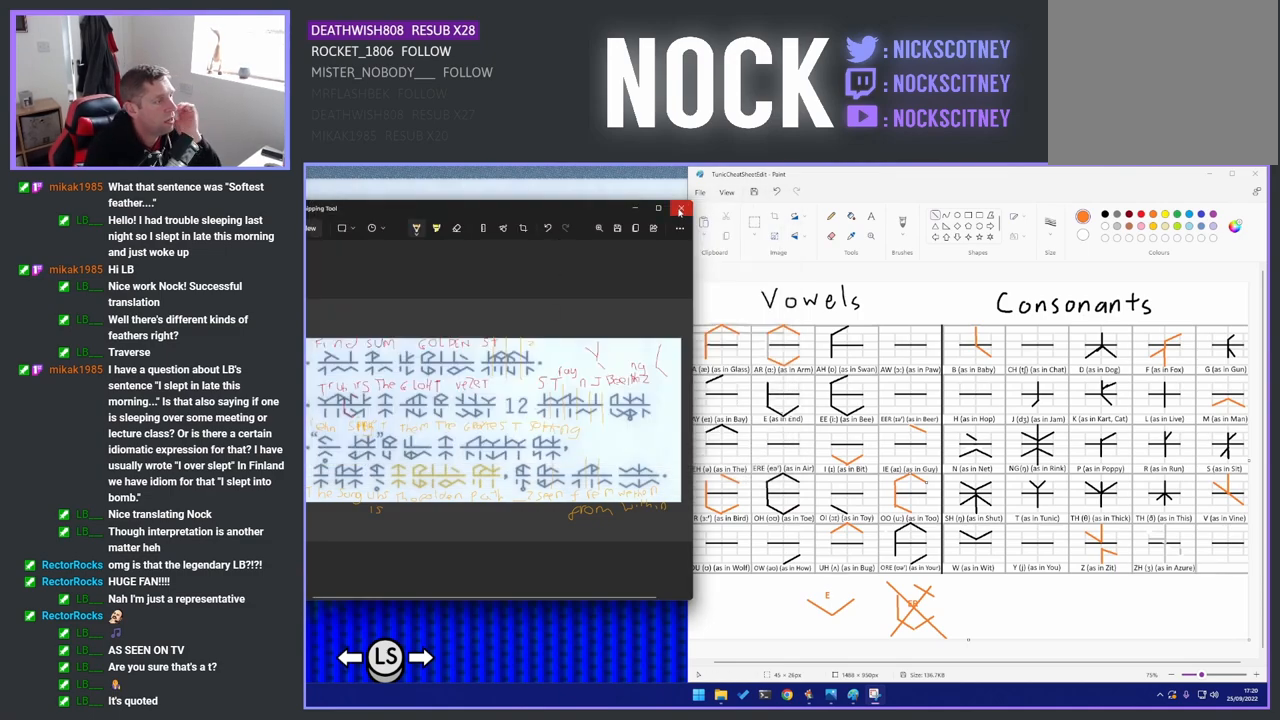
{"buttons": [], "left_stick": "center", "right_stick": "up-left", "events": []}
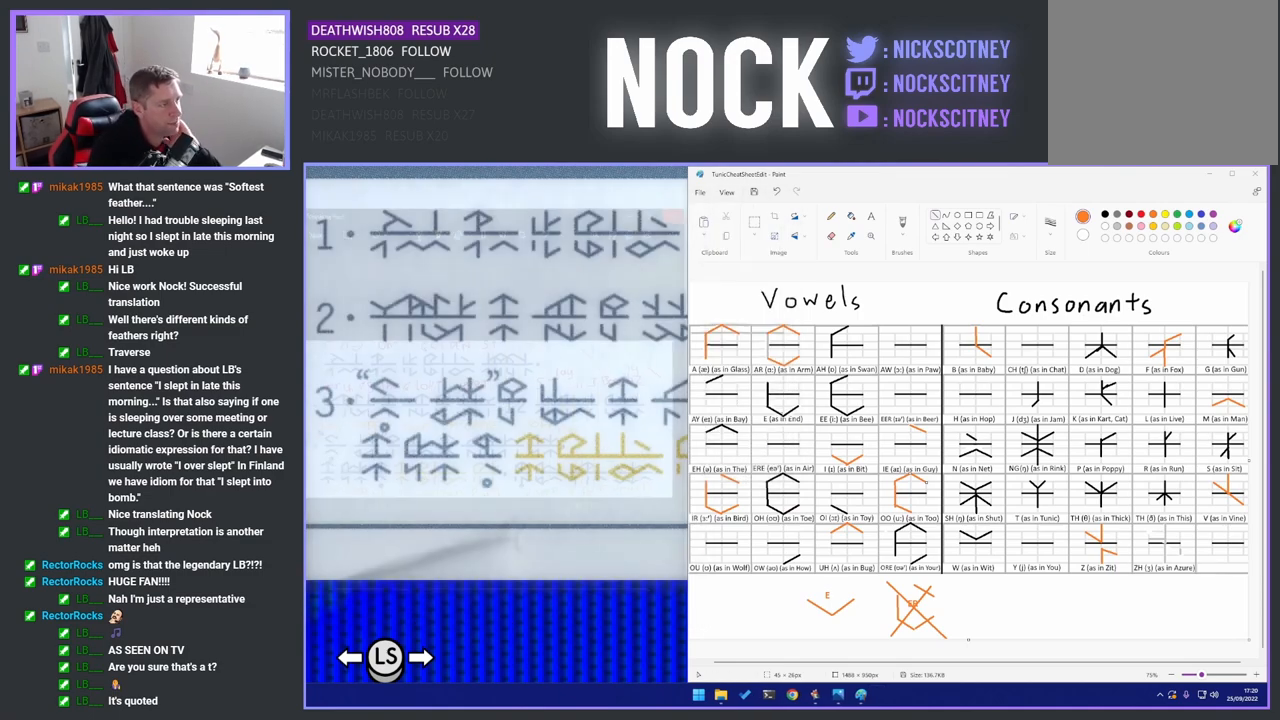
{"buttons": [], "left_stick": "center", "right_stick": "up-left", "events": []}
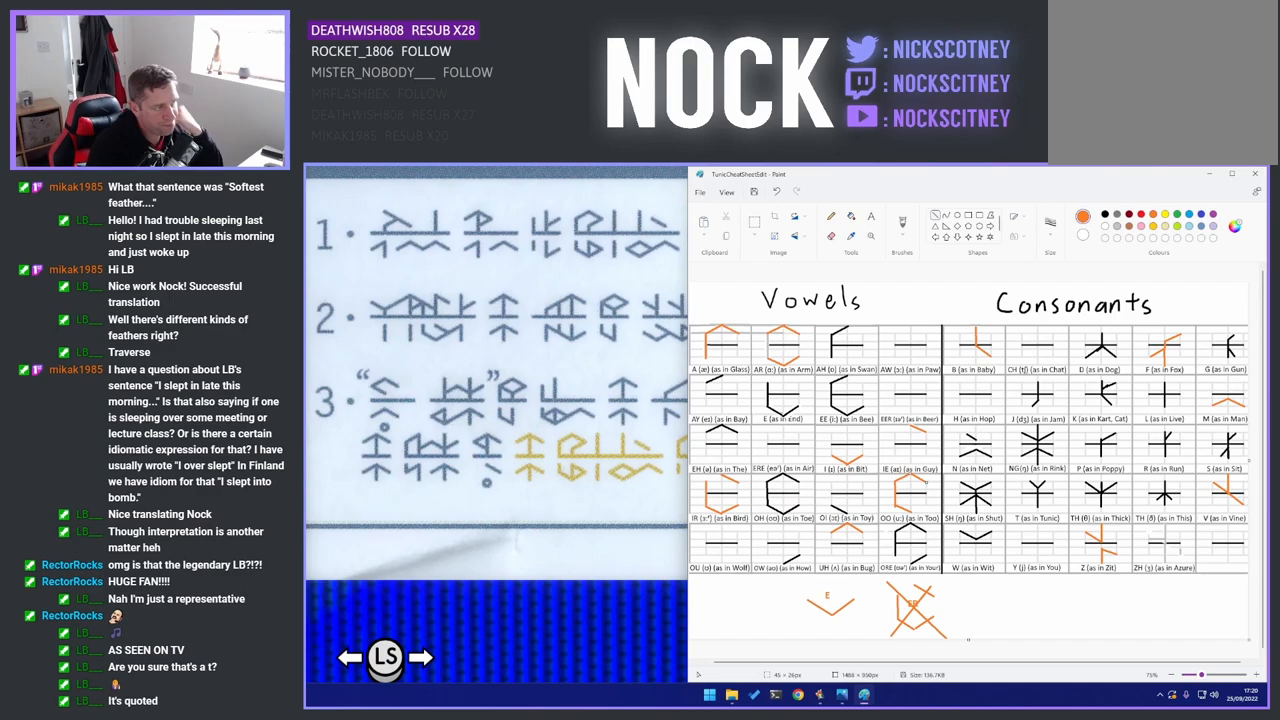
{"buttons": [], "left_stick": "center", "right_stick": "up-left", "events": []}
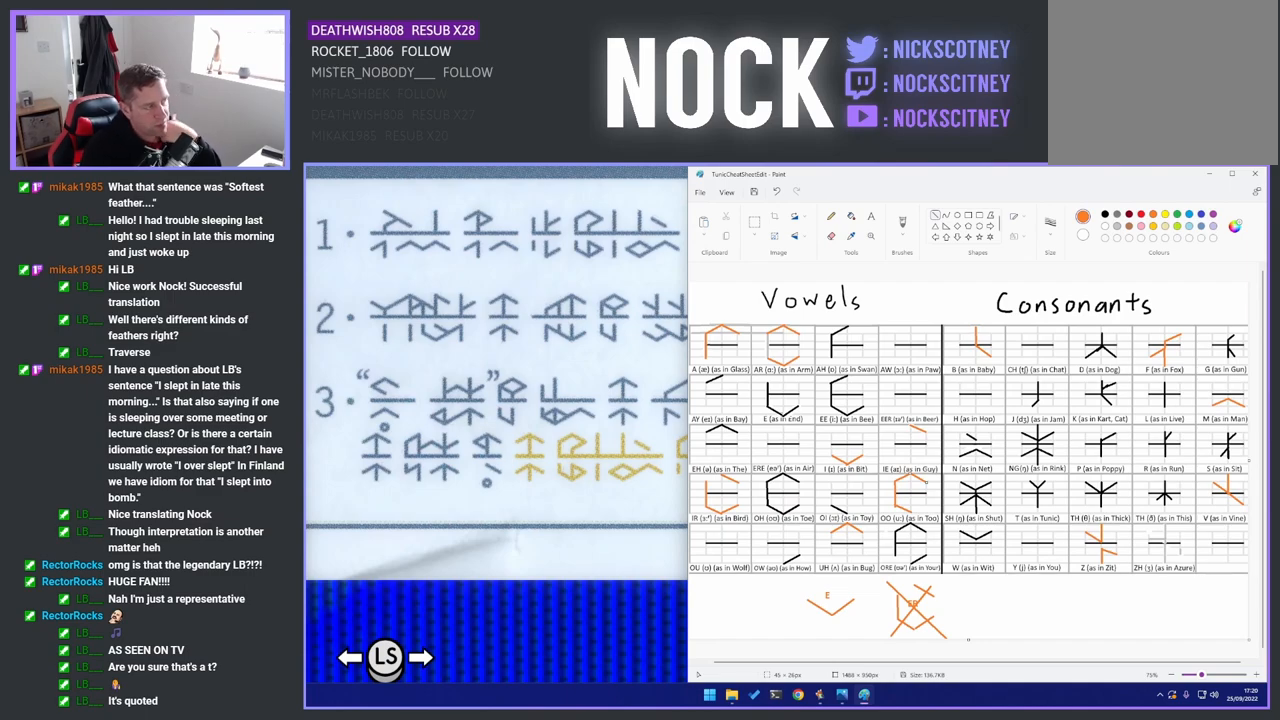
{"buttons": [], "left_stick": "center", "right_stick": "up-left", "events": []}
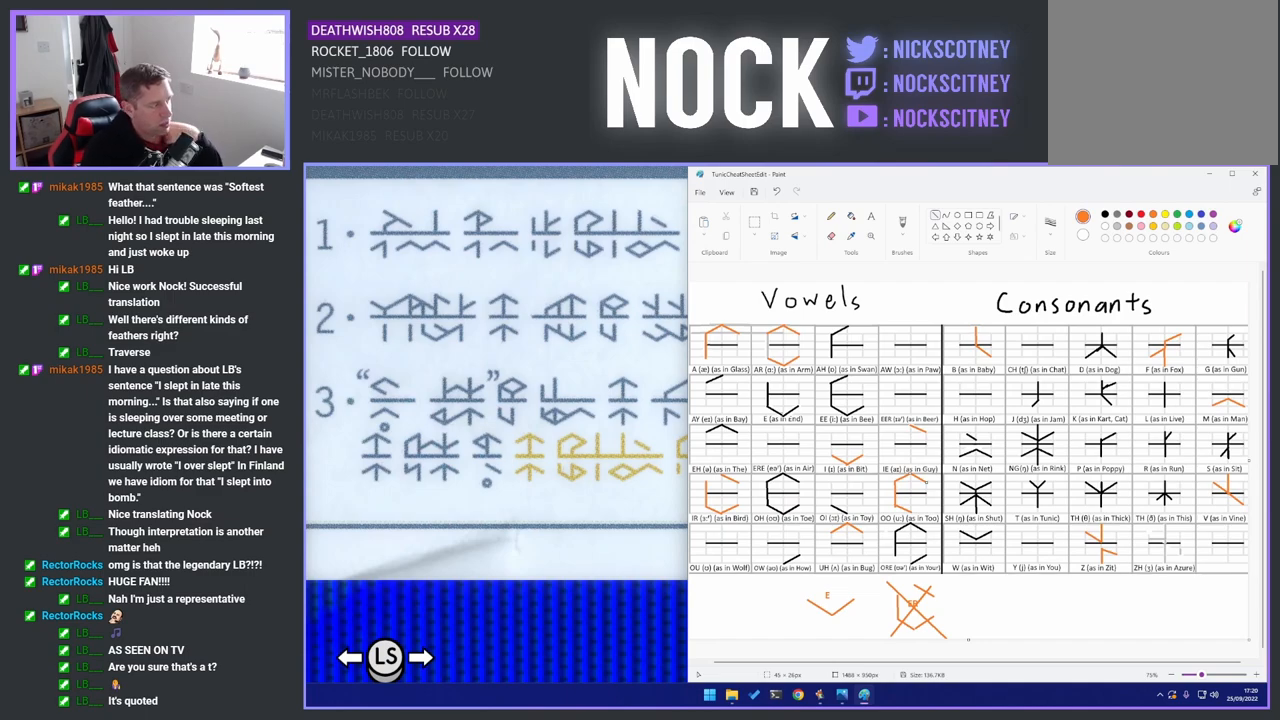
{"buttons": [], "left_stick": "center", "right_stick": "up-left", "events": []}
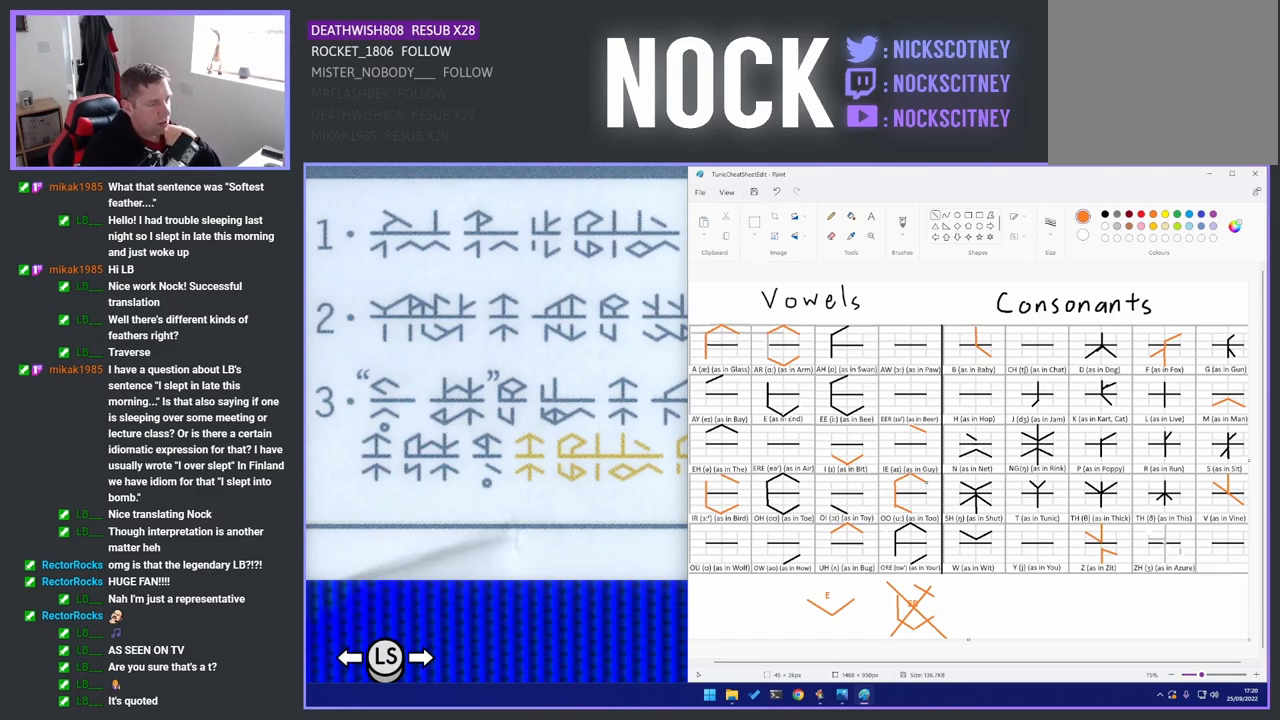
{"buttons": [], "left_stick": "center", "right_stick": "up-left", "events": []}
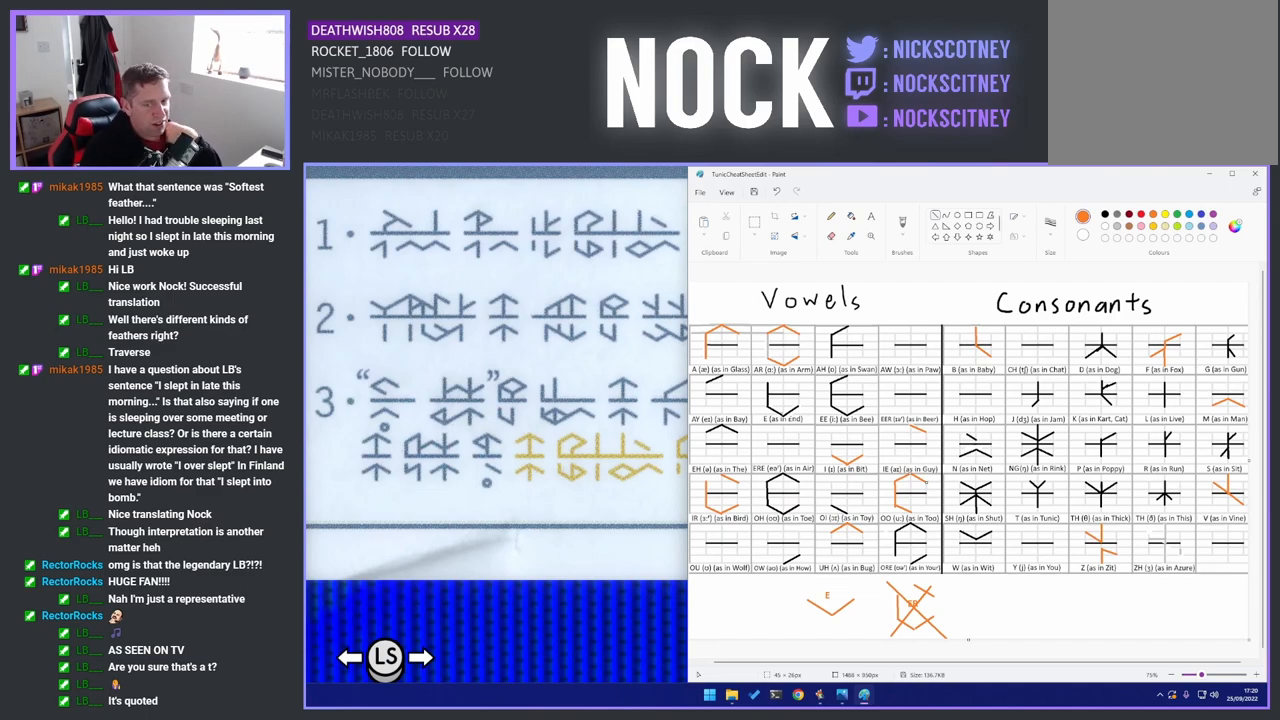
{"buttons": [], "left_stick": "center", "right_stick": "up-left", "events": []}
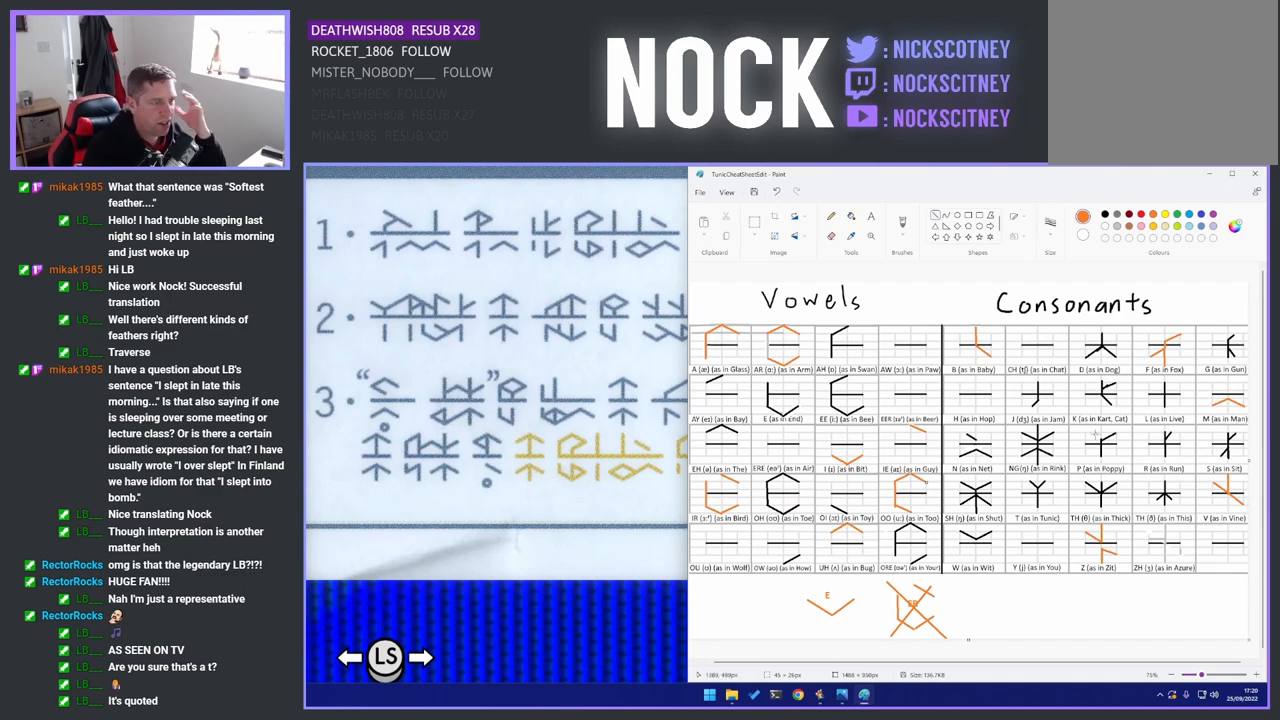
{"buttons": [], "left_stick": "center", "right_stick": "up-left", "events": []}
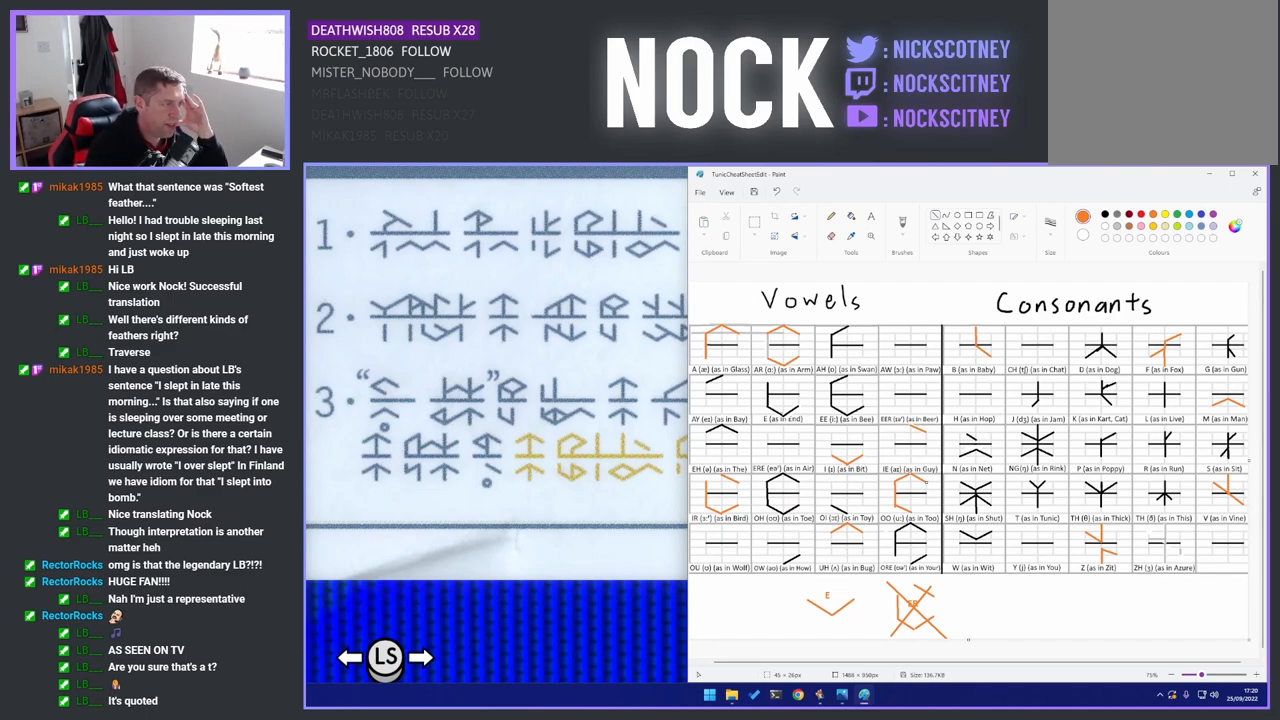
{"buttons": [], "left_stick": "center", "right_stick": "up-left", "events": []}
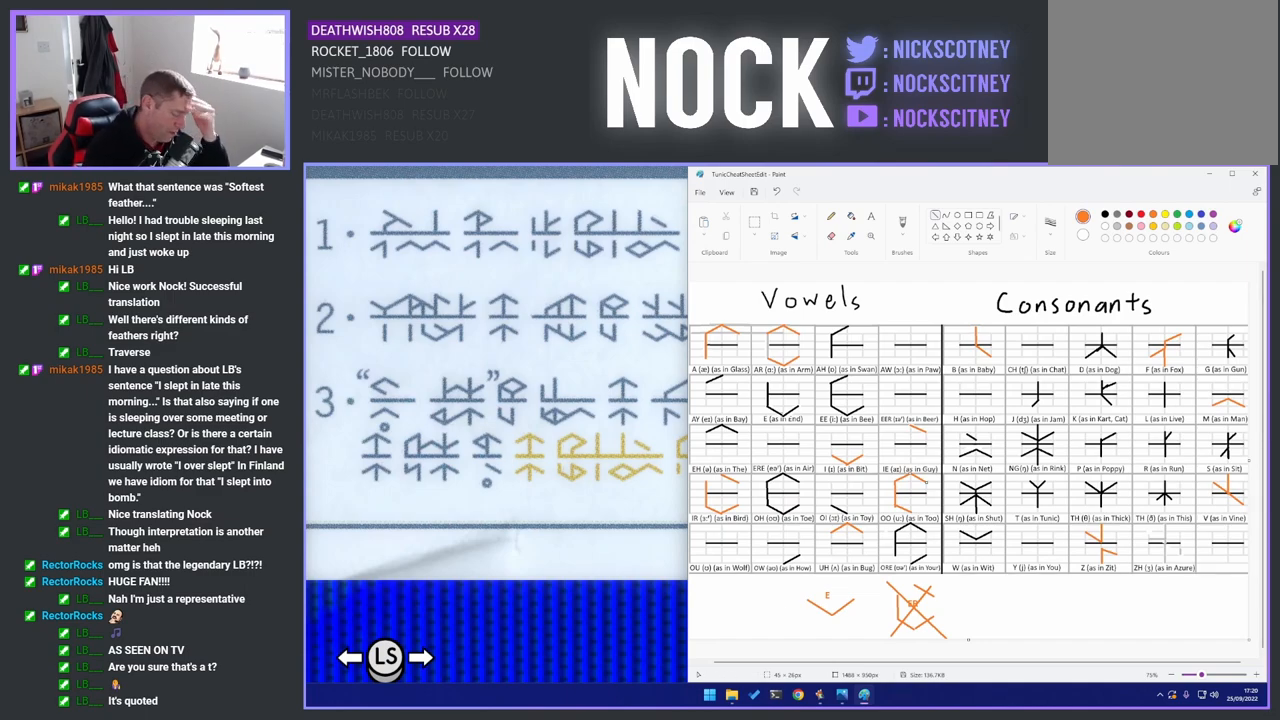
{"buttons": [], "left_stick": "center", "right_stick": "up-left", "events": []}
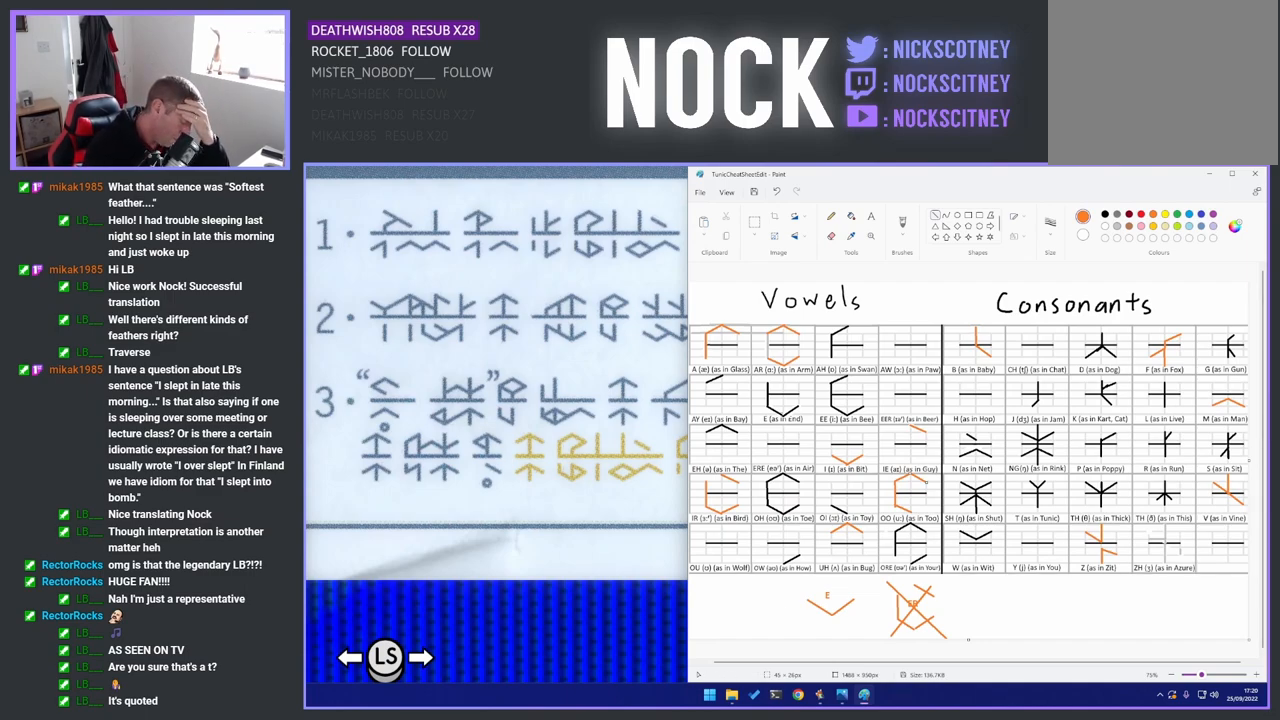
{"buttons": [], "left_stick": "center", "right_stick": "up-left", "events": []}